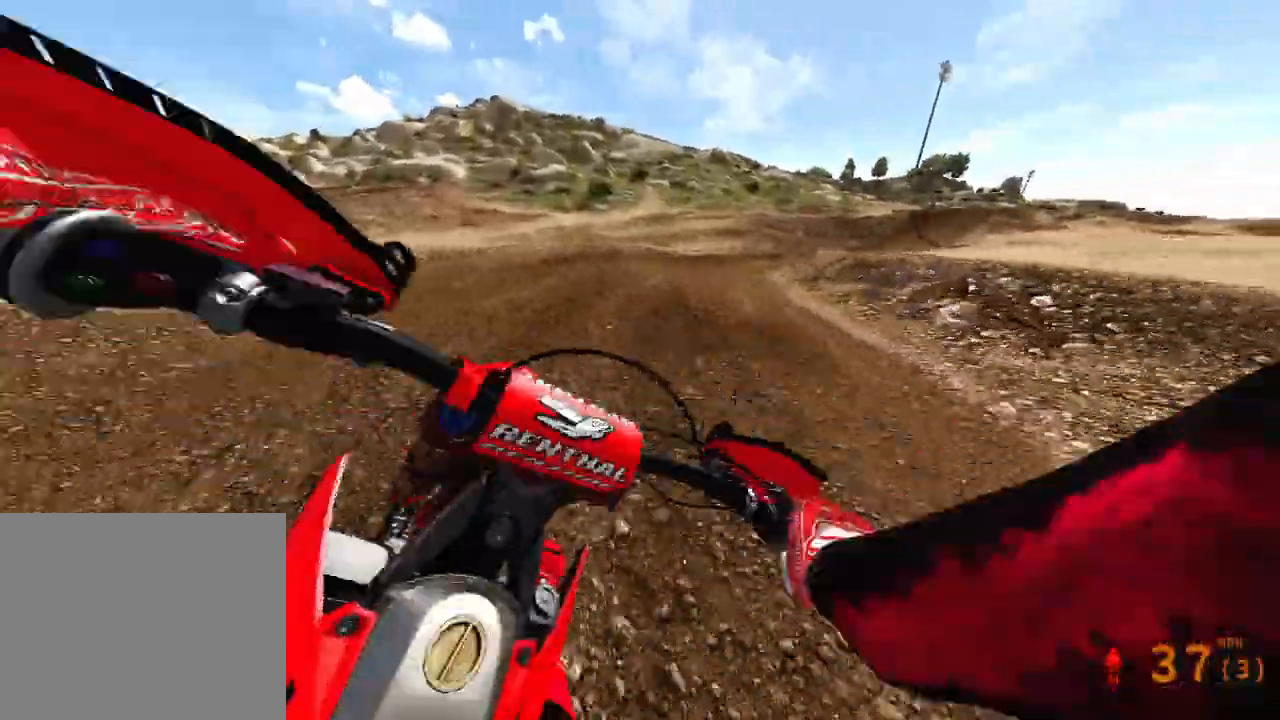
Gameplay with a controller (PlayStation layout); each line is a JSON object with the inputs held at the frame after it. "events" lists button and stick changes between this image and that frame as [ms after this image, input, new state], when the widget could be followed in between. Not read: HOME L3.
{"buttons": ["R2"], "left_stick": "up-right", "right_stick": "left", "events": []}
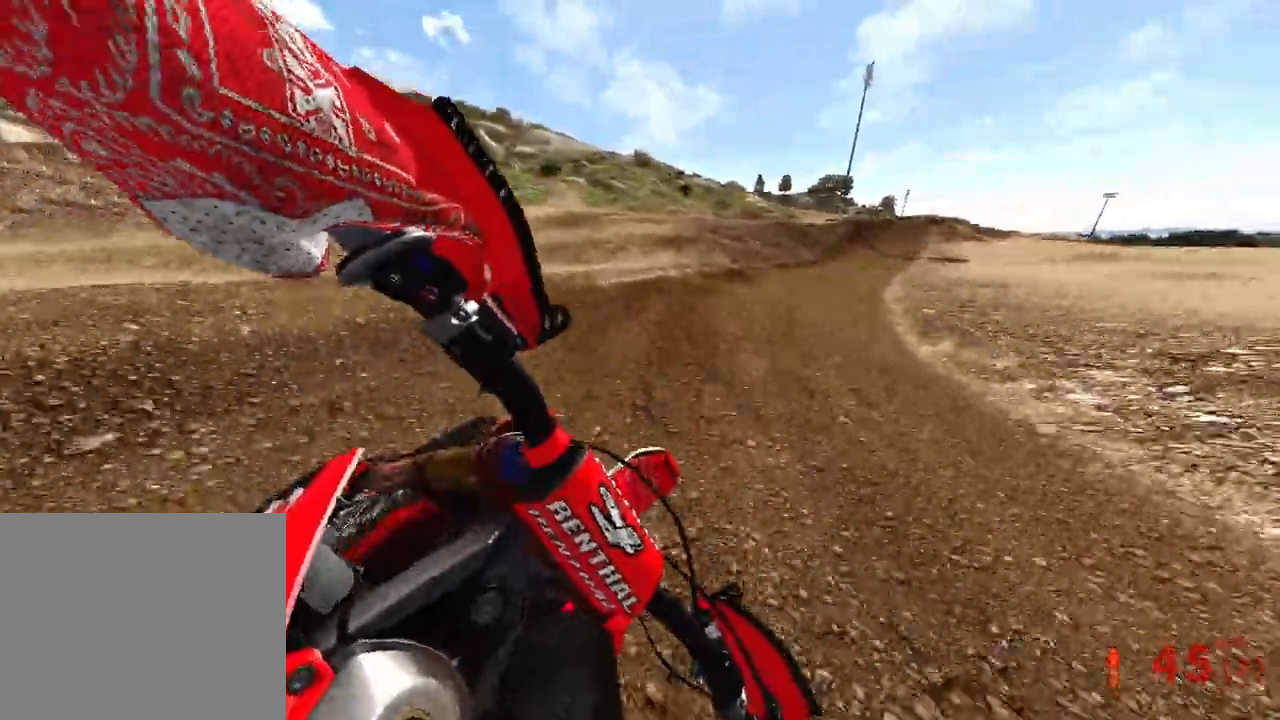
{"buttons": ["R2"], "left_stick": "up-right", "right_stick": "down-left", "events": [[367, "right_stick", "down-left"]]}
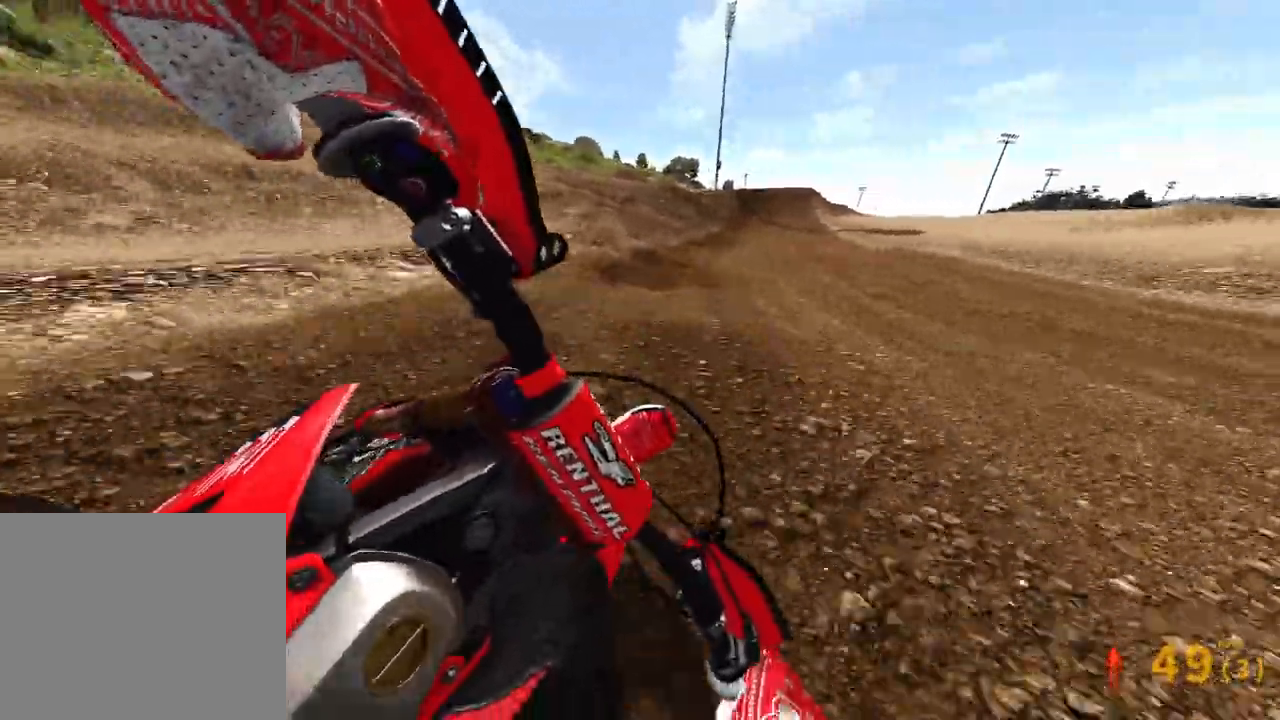
{"buttons": ["R2"], "left_stick": "up-right", "right_stick": "down", "events": [[183, "right_stick", "down"]]}
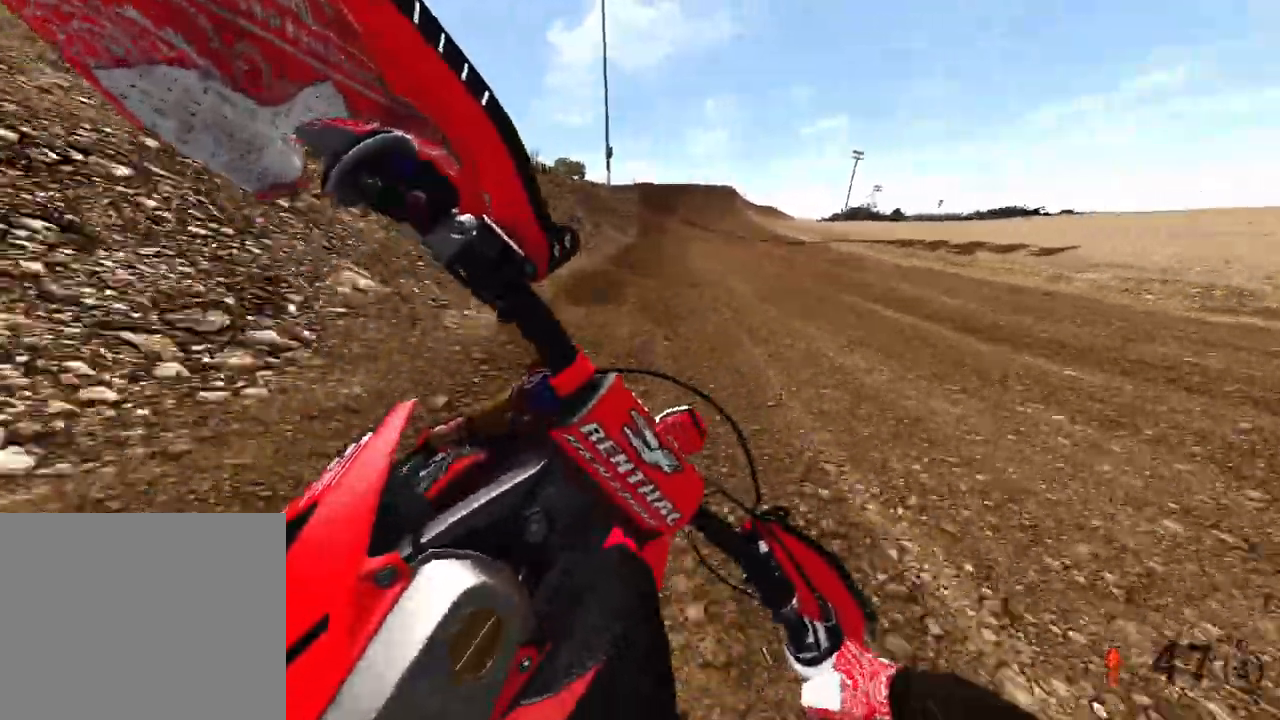
{"buttons": ["R2"], "left_stick": "up", "right_stick": "down", "events": [[233, "left_stick", "up"]]}
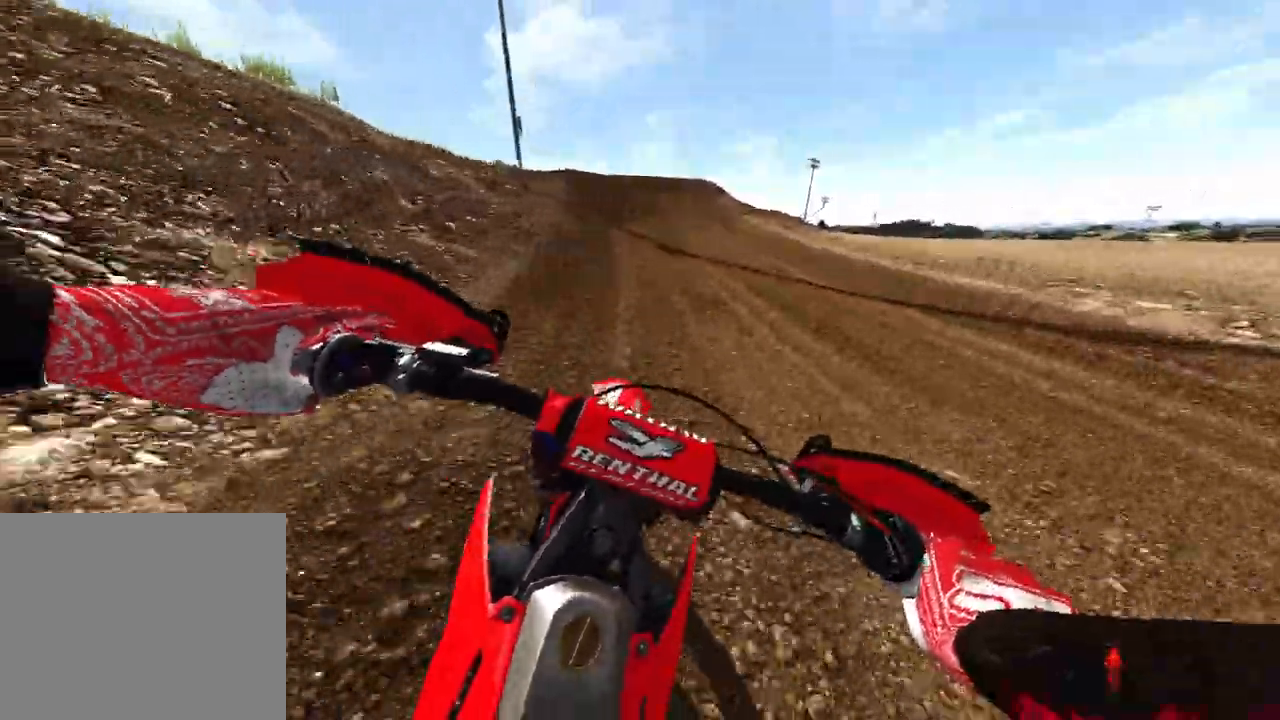
{"buttons": ["R2"], "left_stick": "up-left", "right_stick": "down", "events": [[483, "left_stick", "up-left"]]}
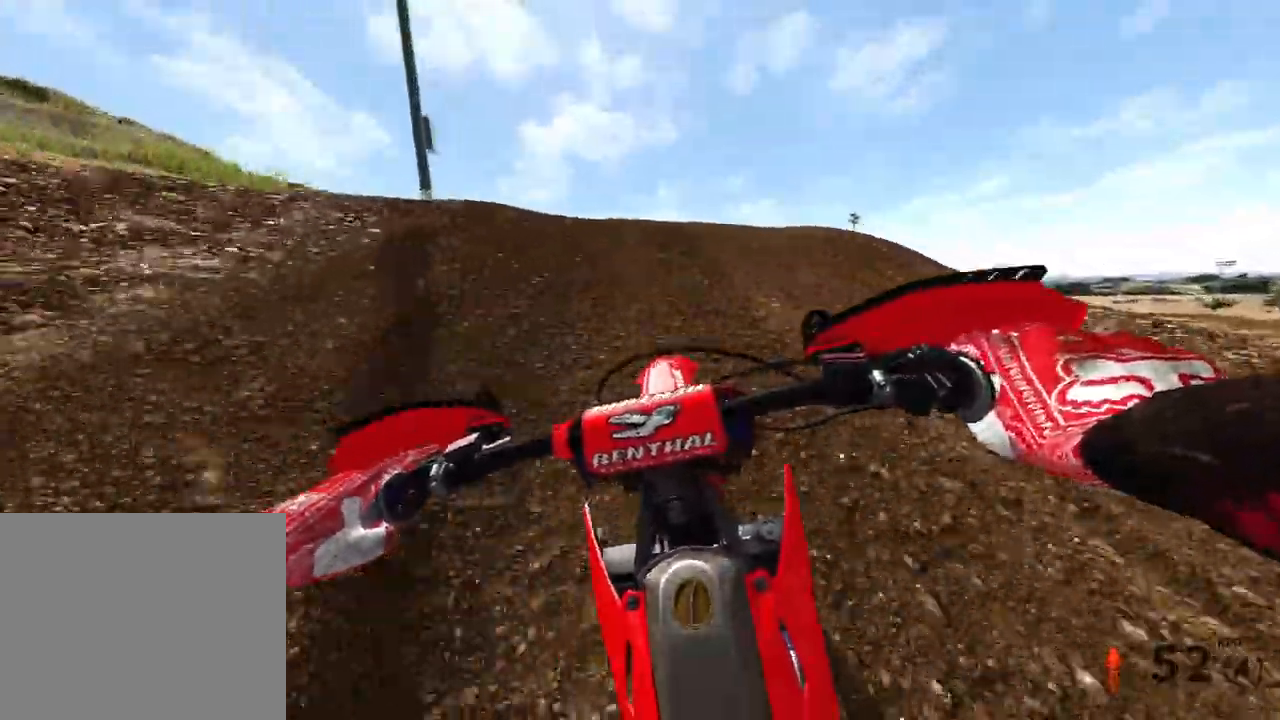
{"buttons": [], "left_stick": "left", "right_stick": "down-right"}
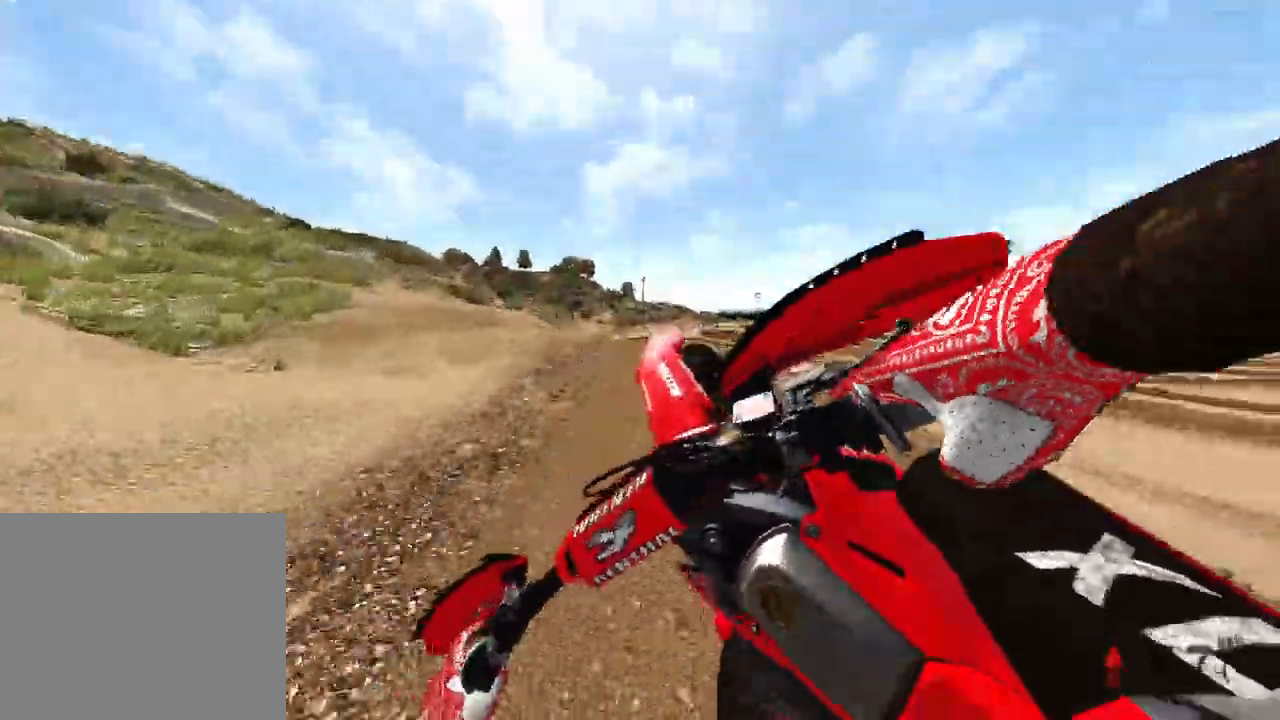
{"buttons": ["L2"], "left_stick": "up-right", "right_stick": "center", "events": [[50, "left_stick", "center"], [50, "right_stick", "right"], [117, "left_stick", "right"], [250, "right_stick", "up-right"], [367, "left_stick", "up-right"], [483, "right_stick", "center"], [500, "L2", "down"]]}
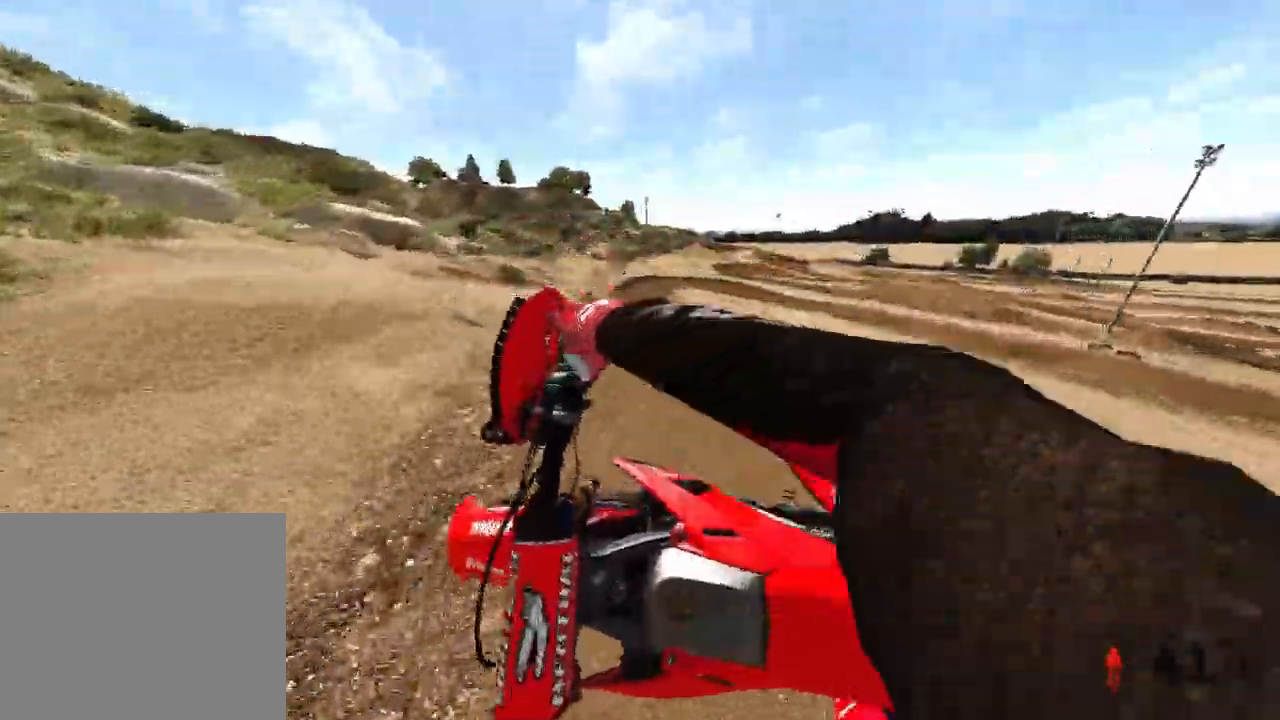
{"buttons": [], "left_stick": "up-left", "right_stick": "down"}
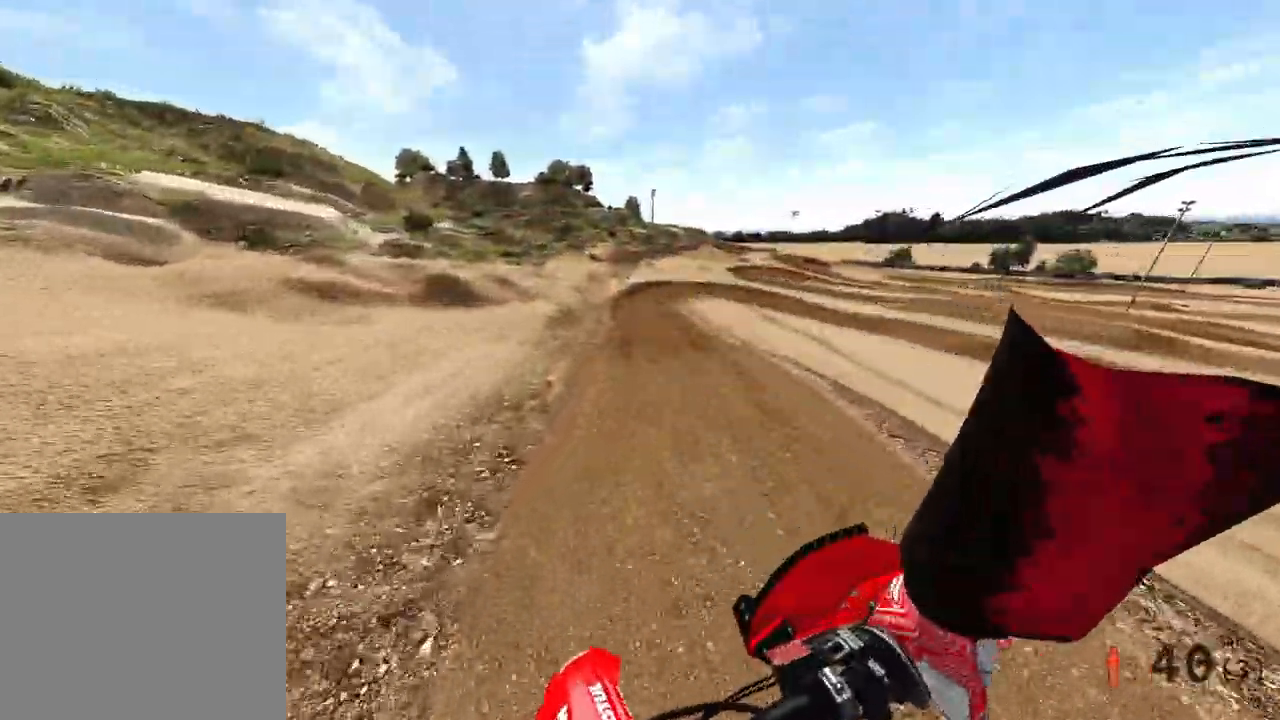
{"buttons": ["R2"], "left_stick": "up-left", "right_stick": "center", "events": [[17, "R2", "down"], [367, "right_stick", "center"]]}
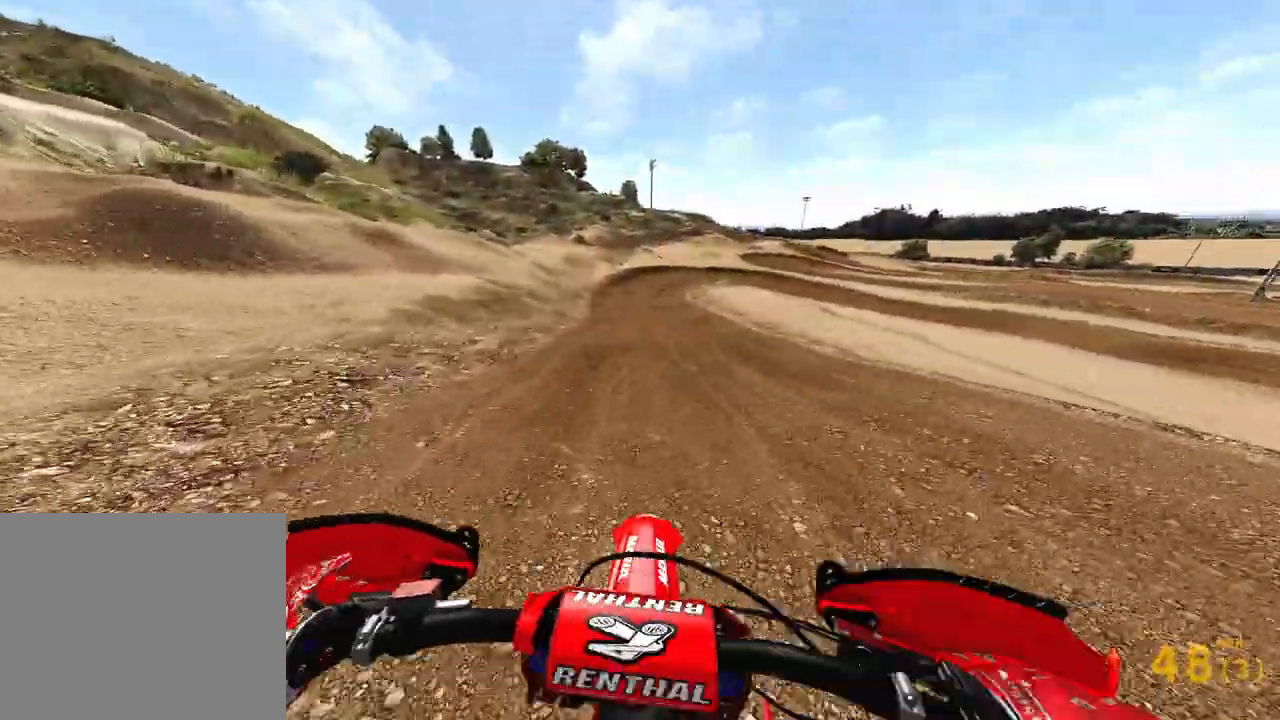
{"buttons": ["R2"], "left_stick": "up-left", "right_stick": "up-left", "events": [[50, "left_stick", "up"], [267, "right_stick", "up-left"], [300, "left_stick", "up-left"]]}
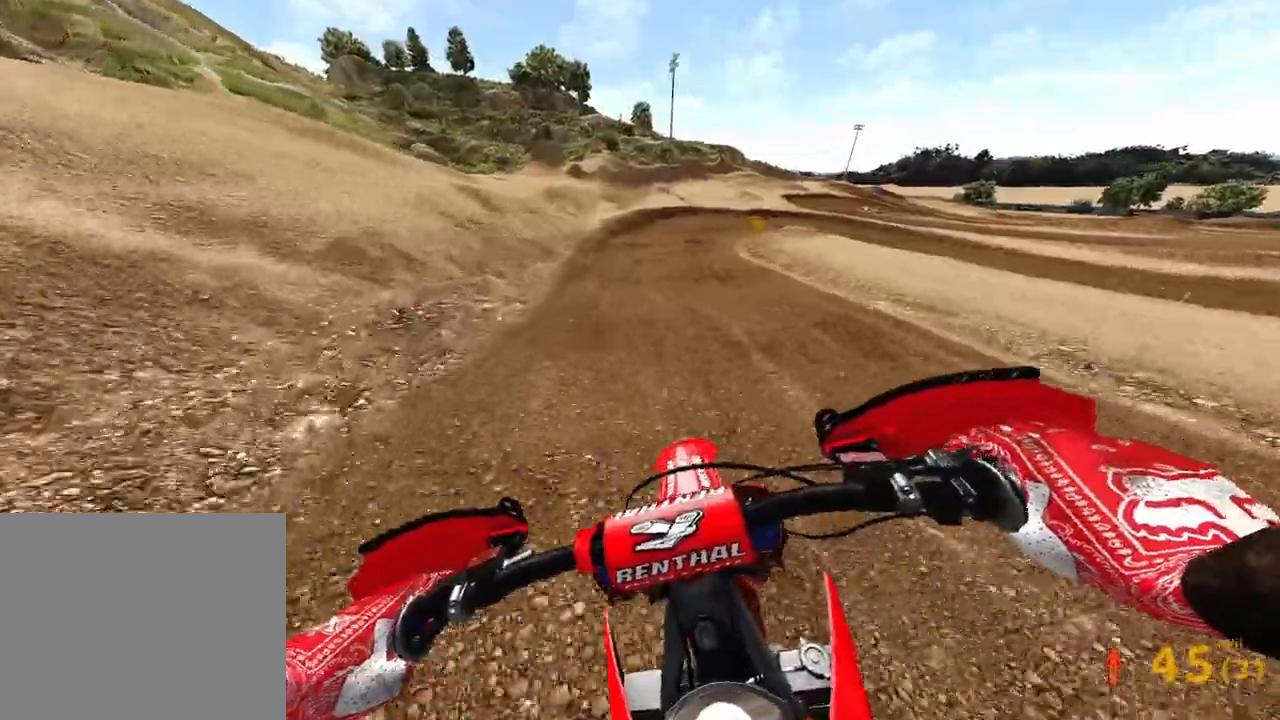
{"buttons": ["R2"], "left_stick": "up-right", "right_stick": "center", "events": [[17, "right_stick", "up"], [217, "left_stick", "up"], [367, "right_stick", "center"], [433, "left_stick", "up-right"]]}